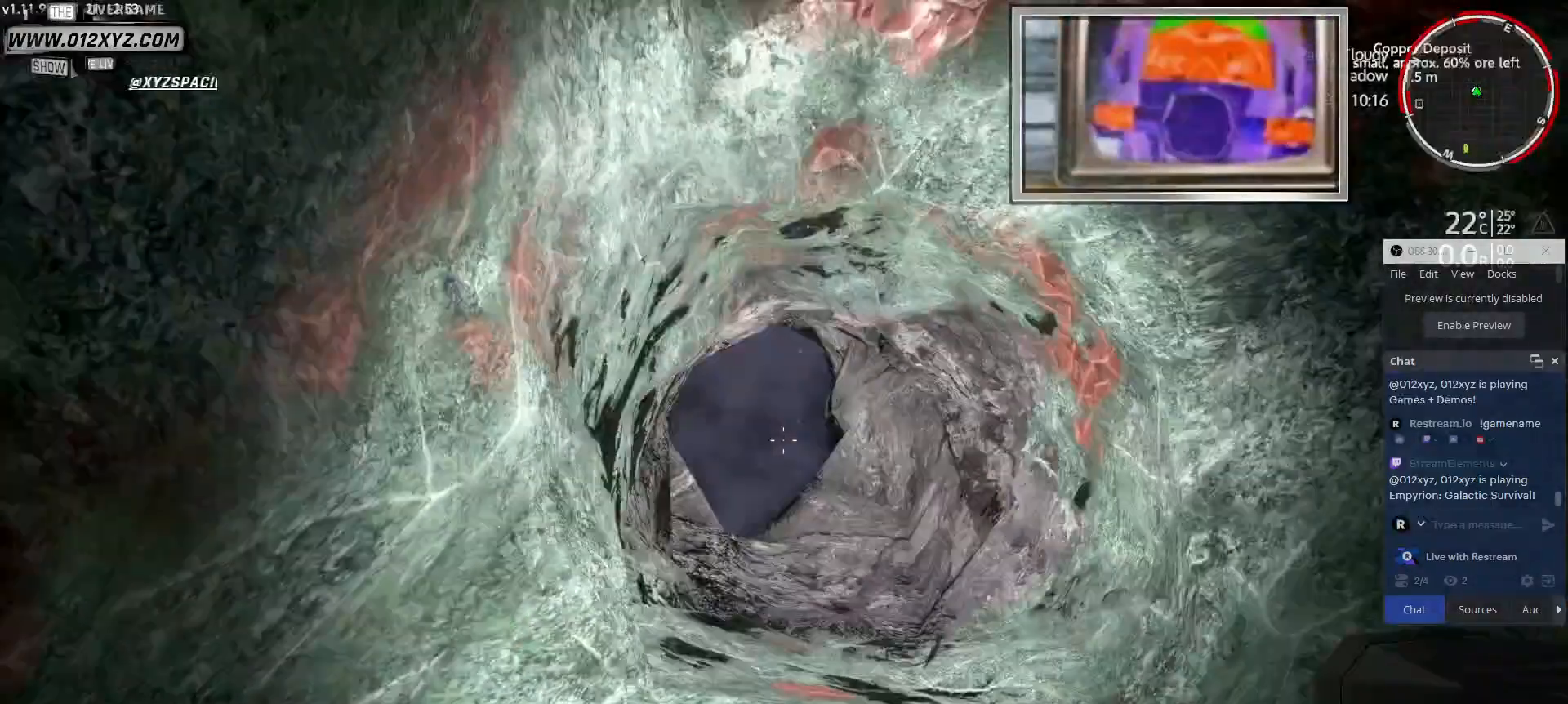
Gameplay with keyboard and mouse; each line is a JSON object with the keys and mouse buttons held at the frame after it. "events" lists presses ("down") and releases ("up") of "1", "2", "3", "4", "5", "a", "alt", "b", "c", "ctrl", "d", "e", "f", "g", "q", "r", "s", "shift", "space", "t", "tab", "v", "w", "x", "z", "mouse_left", "mouse_wheel", "mouse_right", "mouse_mb4" and "mouse_mb5" between this image and that frame as [ms after this image, input, new state], when the widget could be followed in between. "mouse_left", "mouse_wheel", "mouse_right", "mouse_mb4", "mouse_mb5" = the "left", "wheel", "right", "mb4", "mb5" buttons of the "mouse" list. No other keys are recorded. "wheel" means that the mouse wheel is clicked or scrolled. Not read: mouse_move.
{"keys": [], "mouse": [], "events": []}
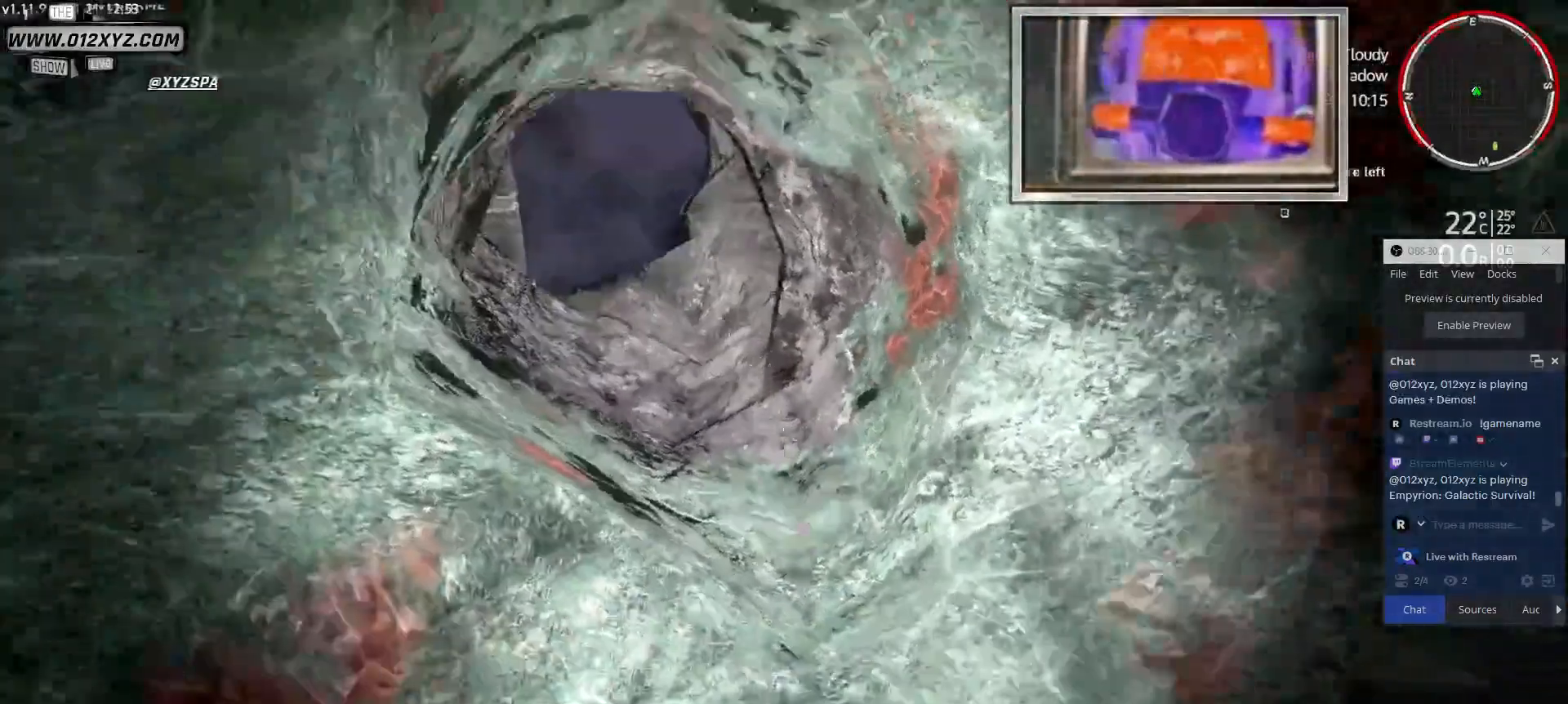
{"keys": [], "mouse": []}
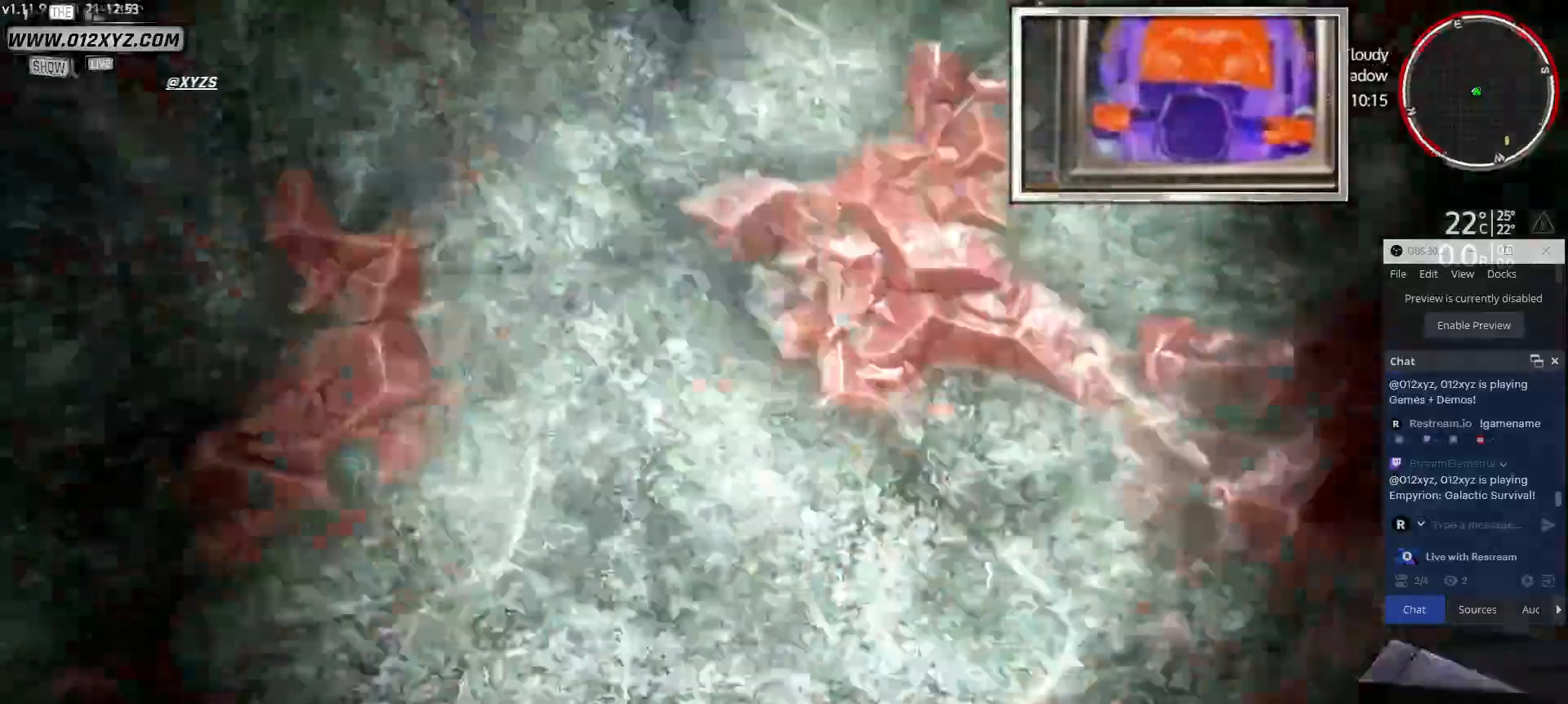
{"keys": ["d"], "mouse": [], "events": [[367, "d", "down"]]}
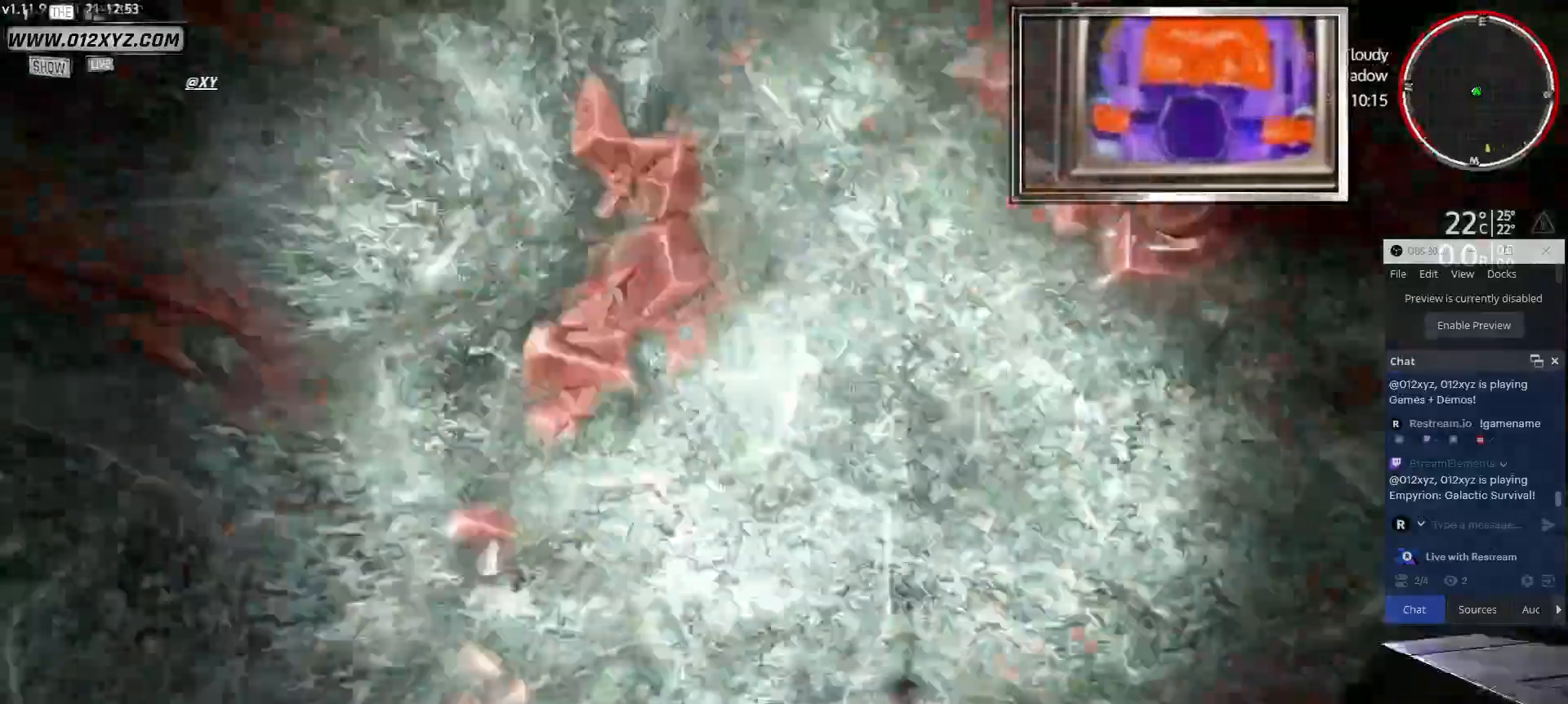
{"keys": [], "mouse": []}
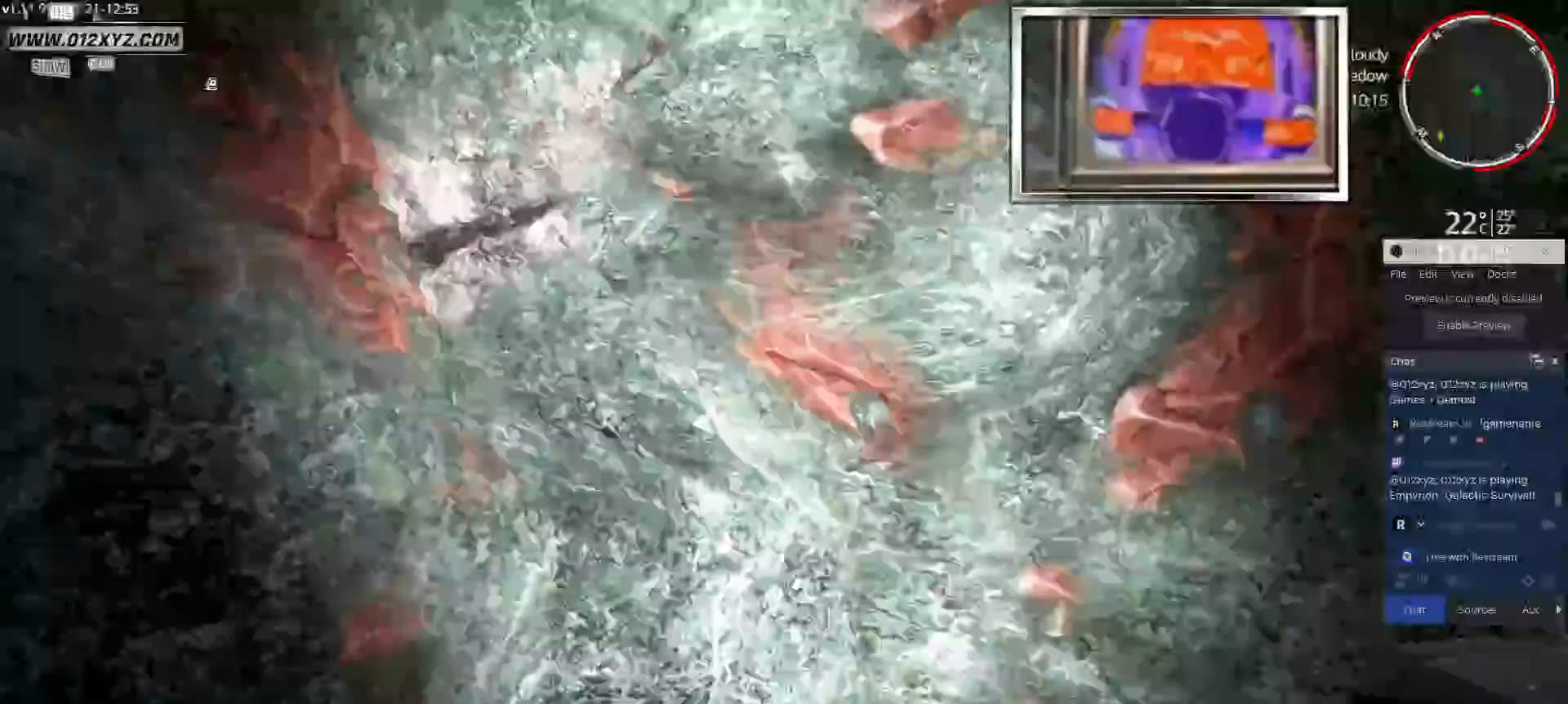
{"keys": ["d"], "mouse": []}
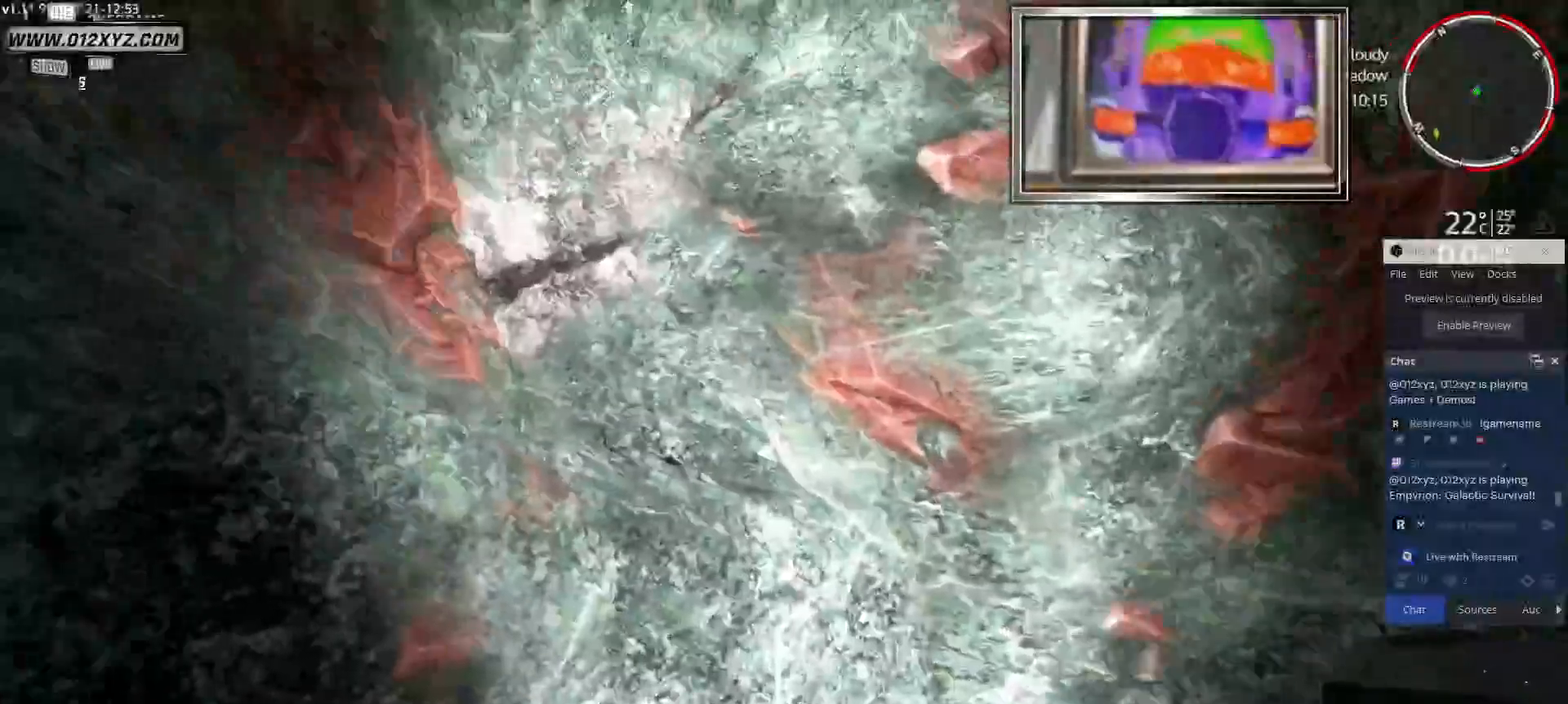
{"keys": ["d"], "mouse": []}
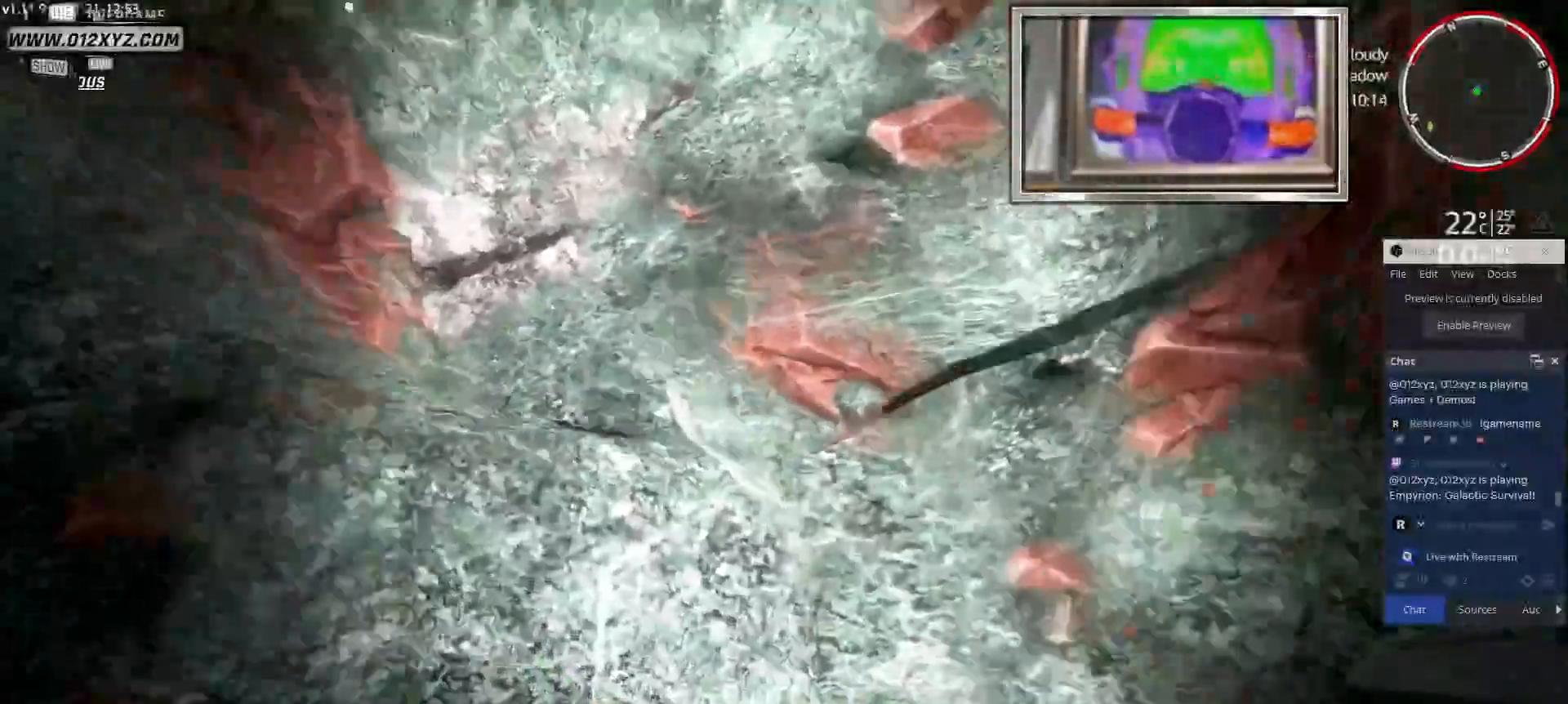
{"keys": ["w"], "mouse": []}
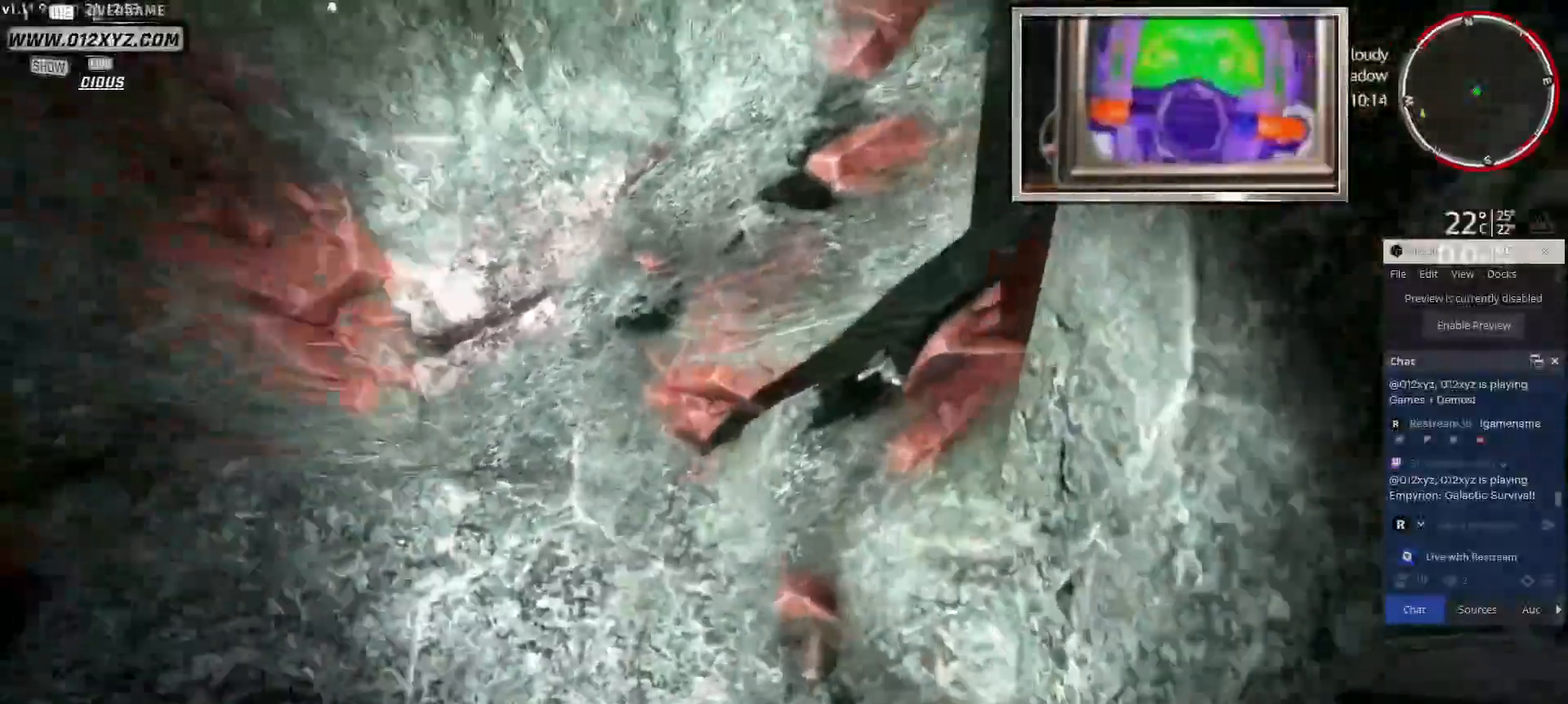
{"keys": ["w"], "mouse": [], "events": []}
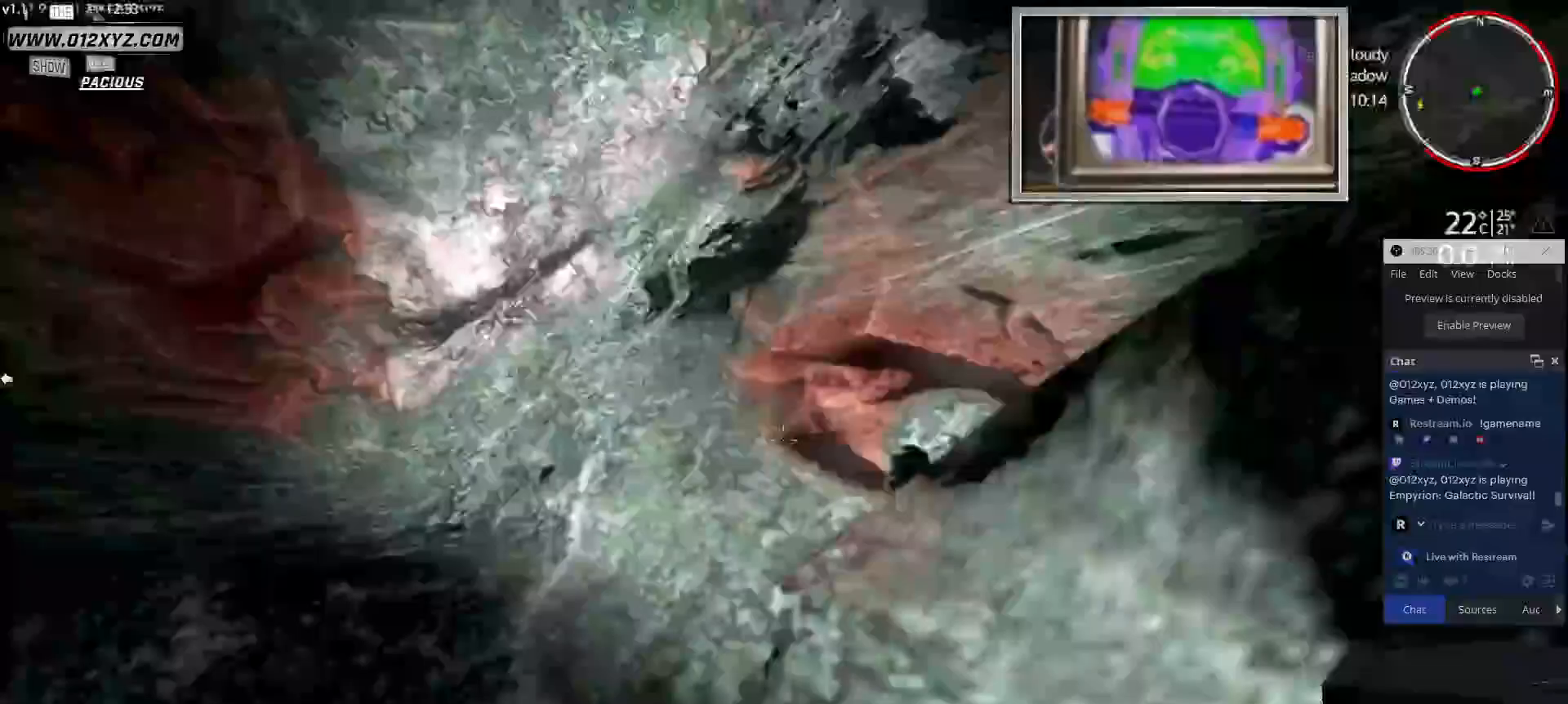
{"keys": ["w"], "mouse": [], "events": [[133, "w", "up"], [233, "w", "down"]]}
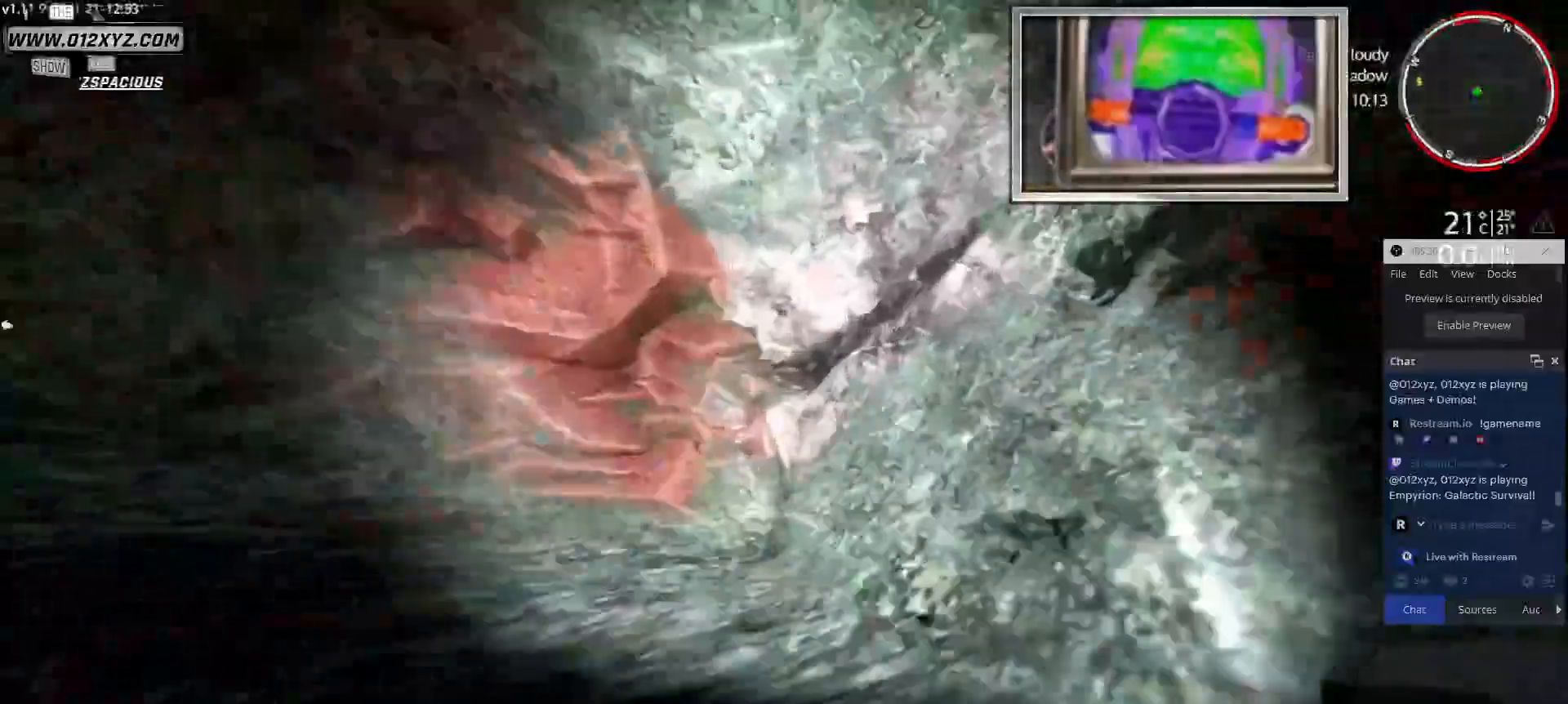
{"keys": [], "mouse": [], "events": [[100, "space", "down"], [233, "space", "up"], [467, "w", "up"]]}
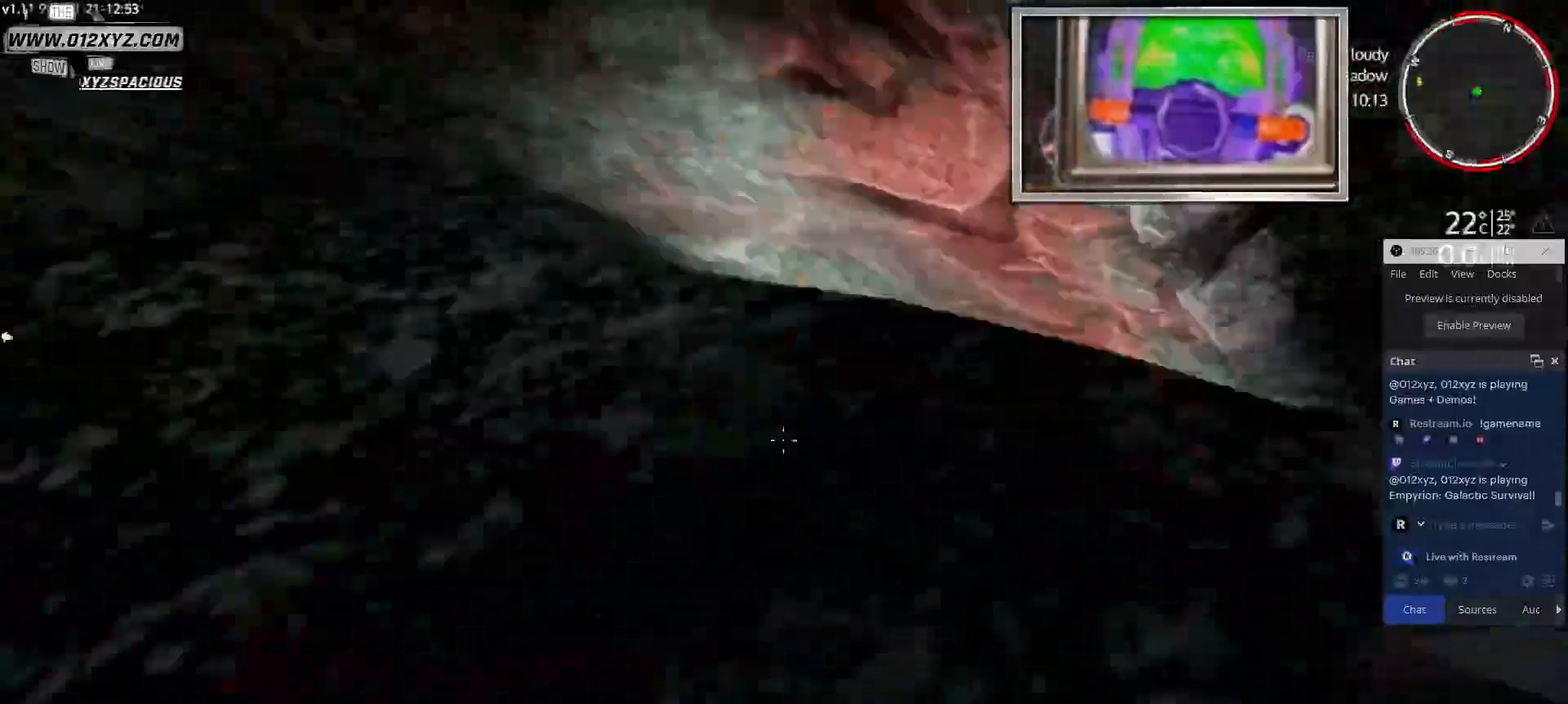
{"keys": [], "mouse": [], "events": []}
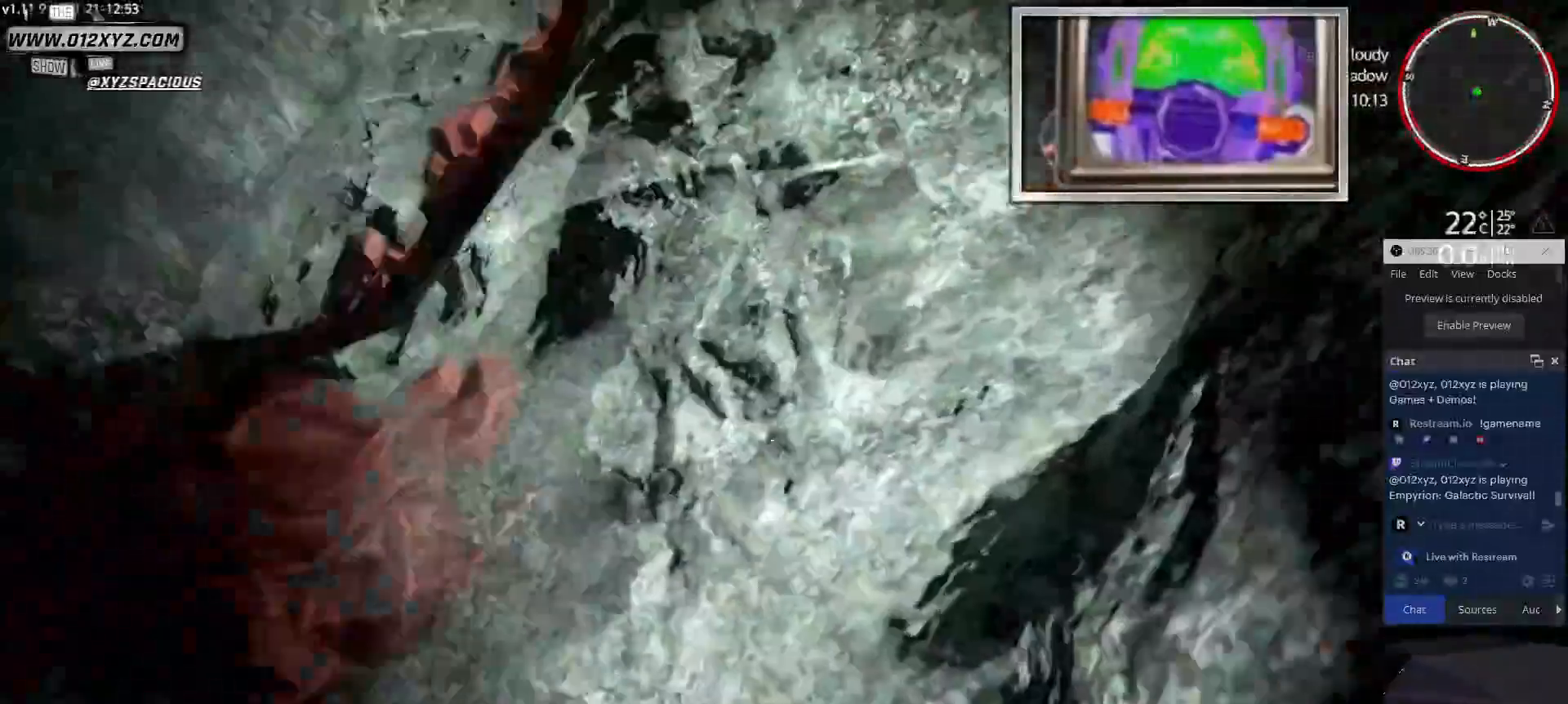
{"keys": [], "mouse": []}
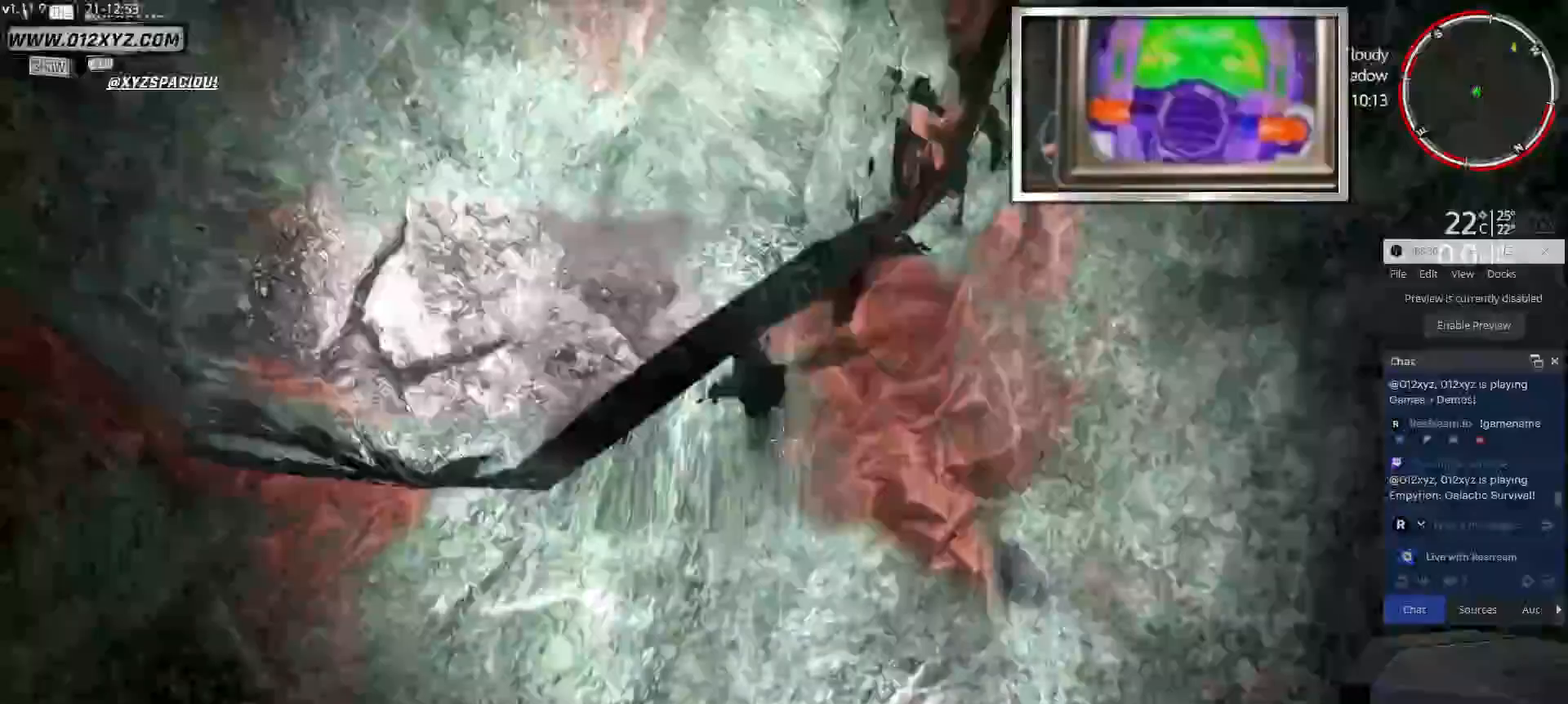
{"keys": [], "mouse": [], "events": []}
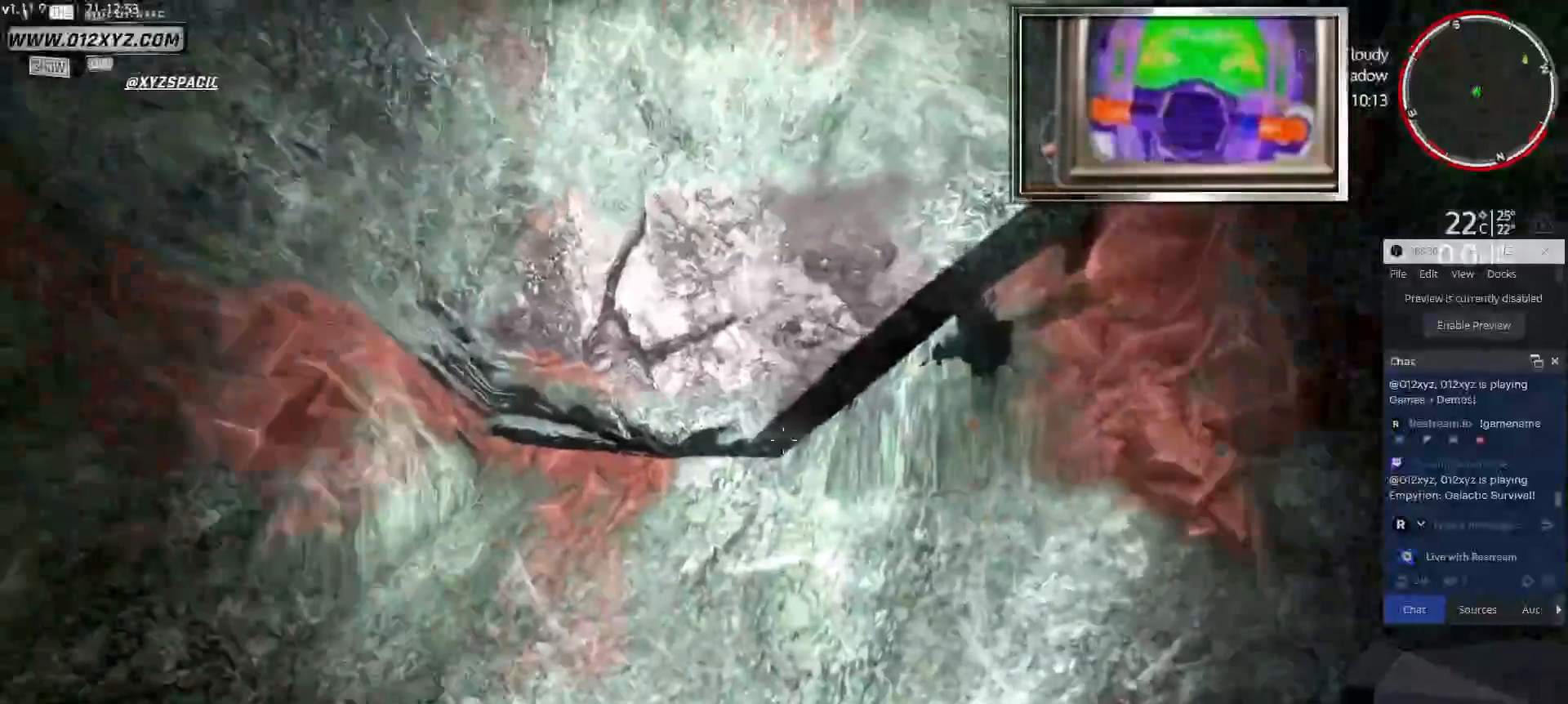
{"keys": [], "mouse": []}
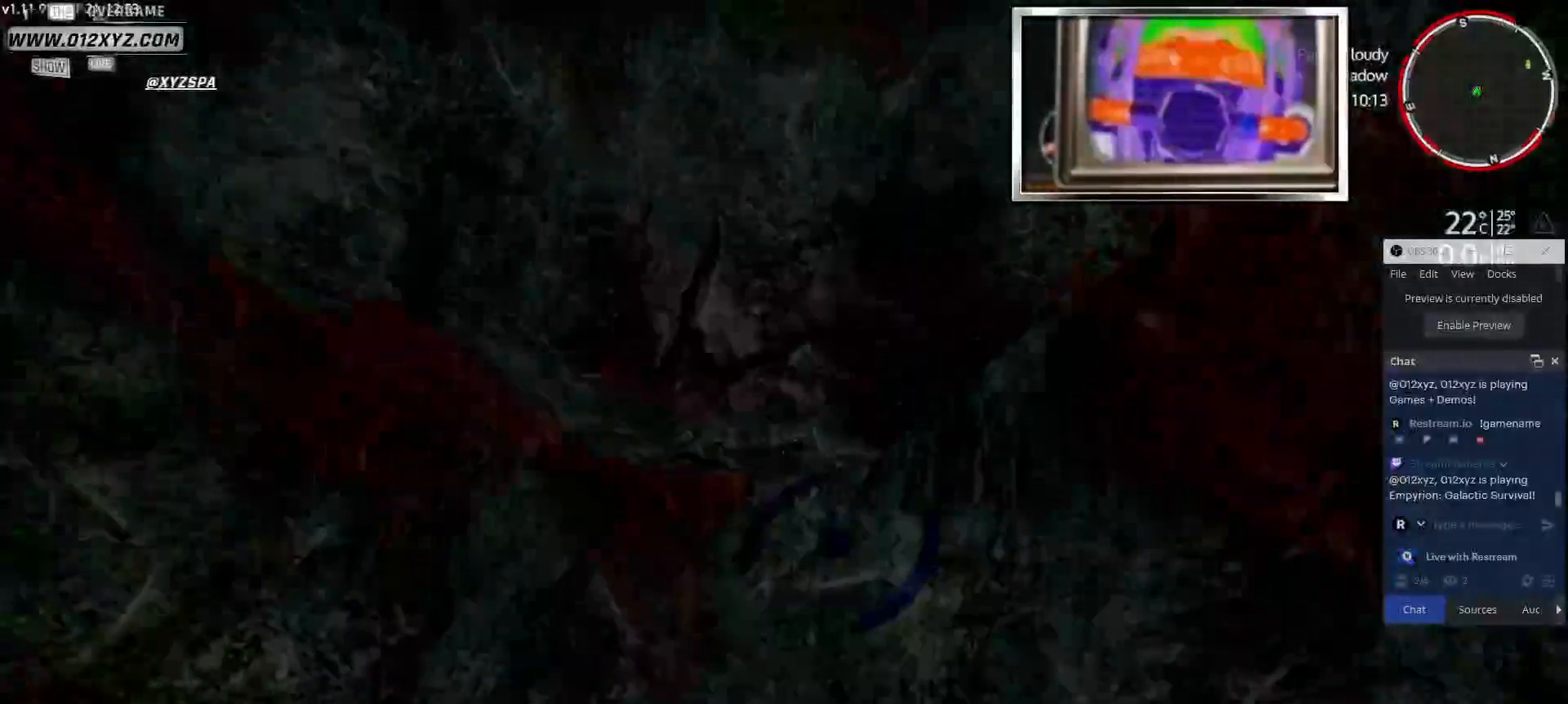
{"keys": [], "mouse": [], "events": []}
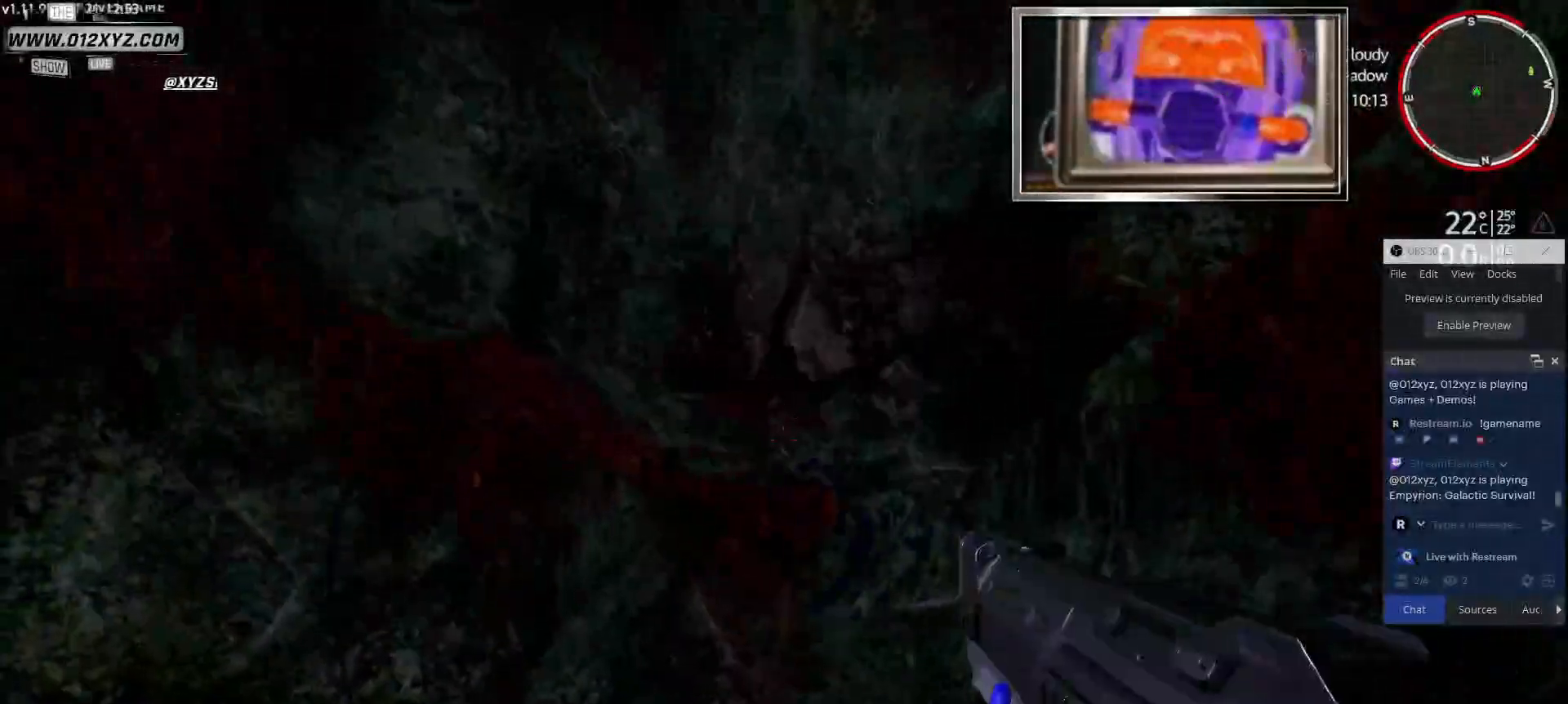
{"keys": [], "mouse": ["left"], "events": [[33, "w", "down"], [167, "w", "up"], [400, "mouse_left", "down"]]}
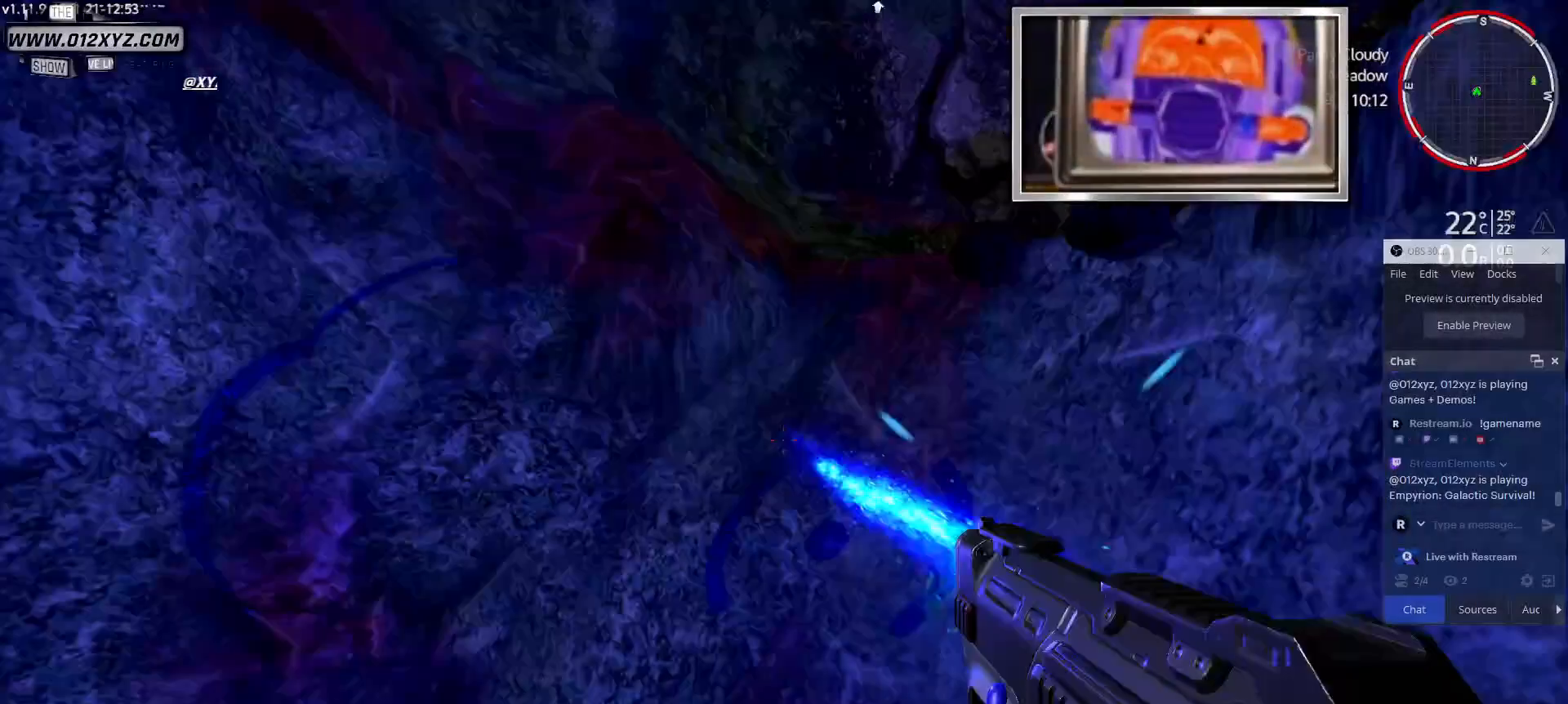
{"keys": [], "mouse": ["left"], "events": []}
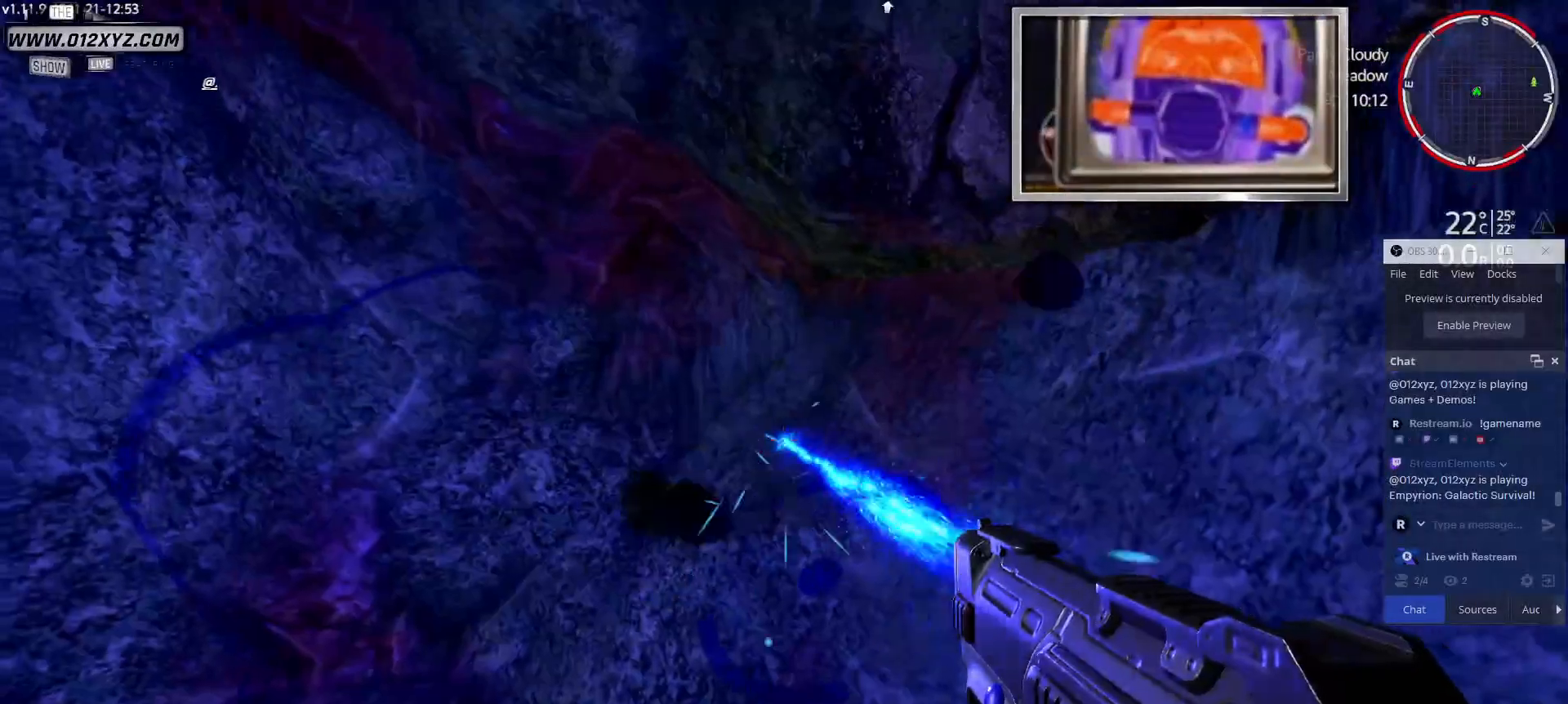
{"keys": [], "mouse": ["left"], "events": []}
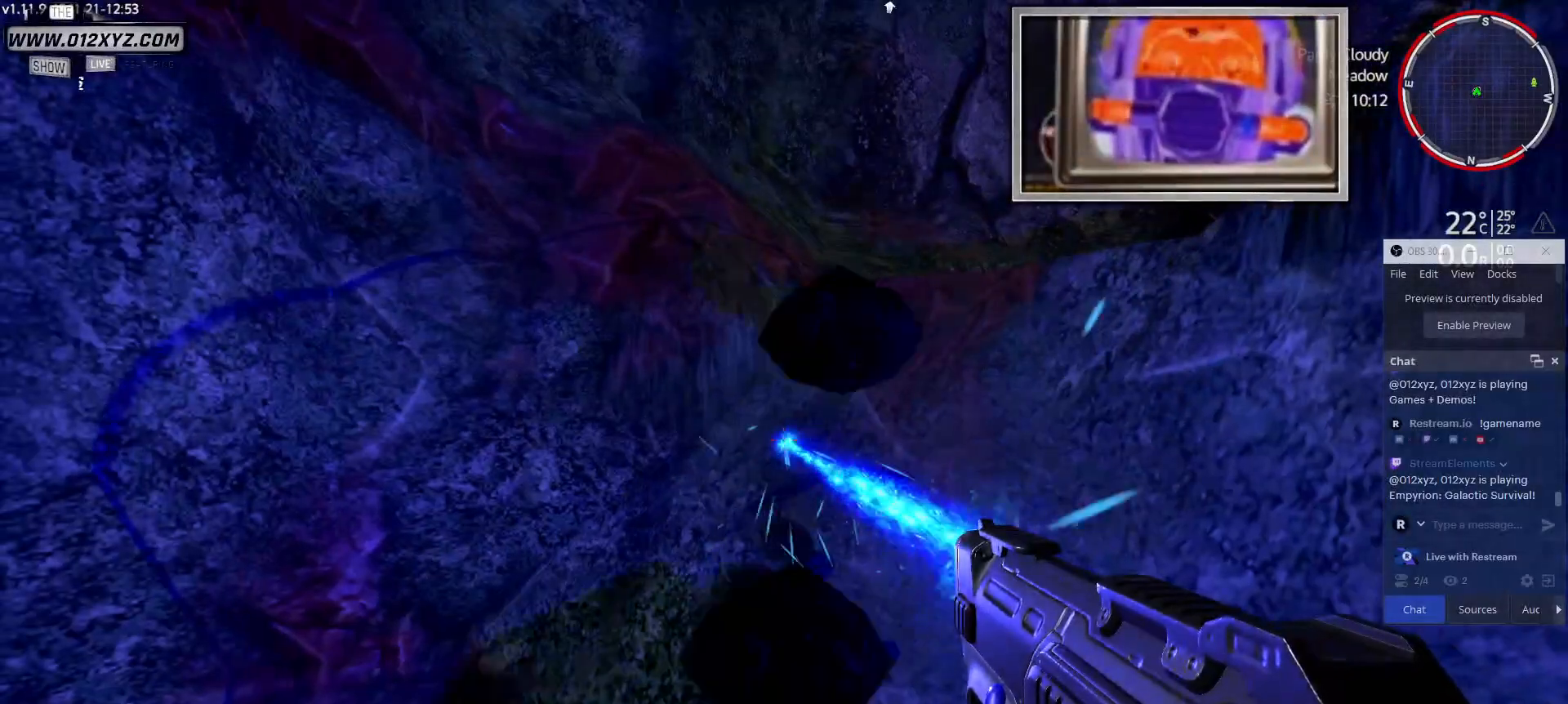
{"keys": [], "mouse": ["left"], "events": []}
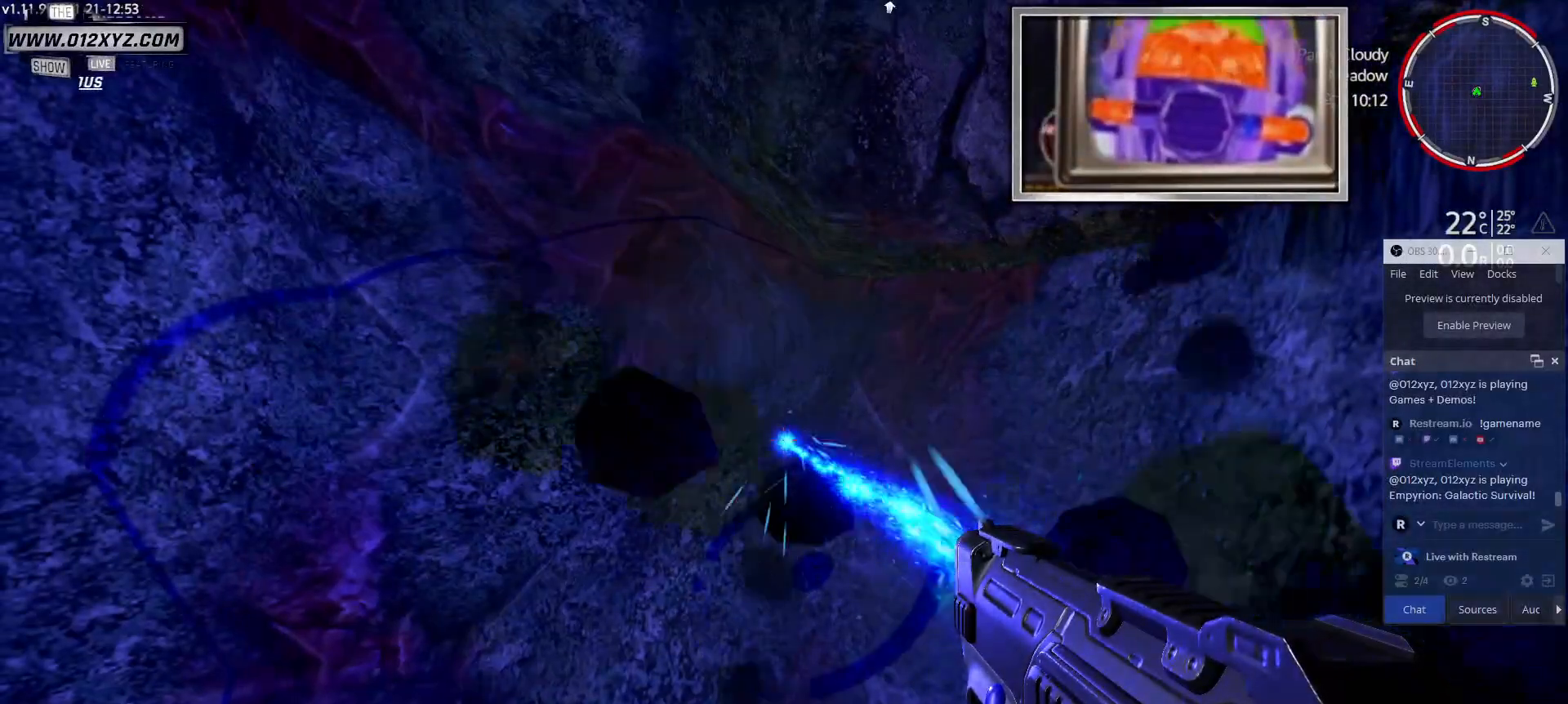
{"keys": [], "mouse": ["left"], "events": []}
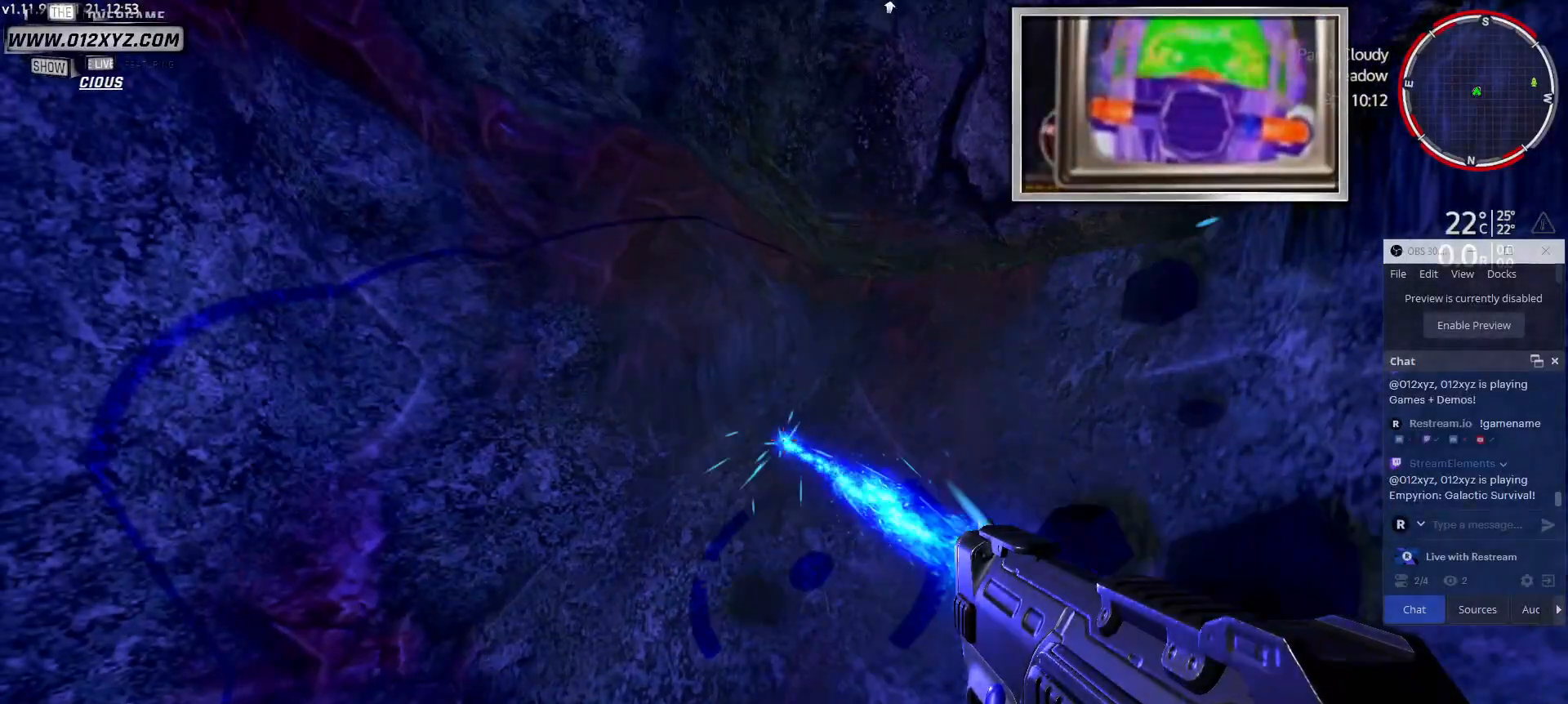
{"keys": ["w"], "mouse": [], "events": [[400, "mouse_left", "up"], [433, "w", "down"]]}
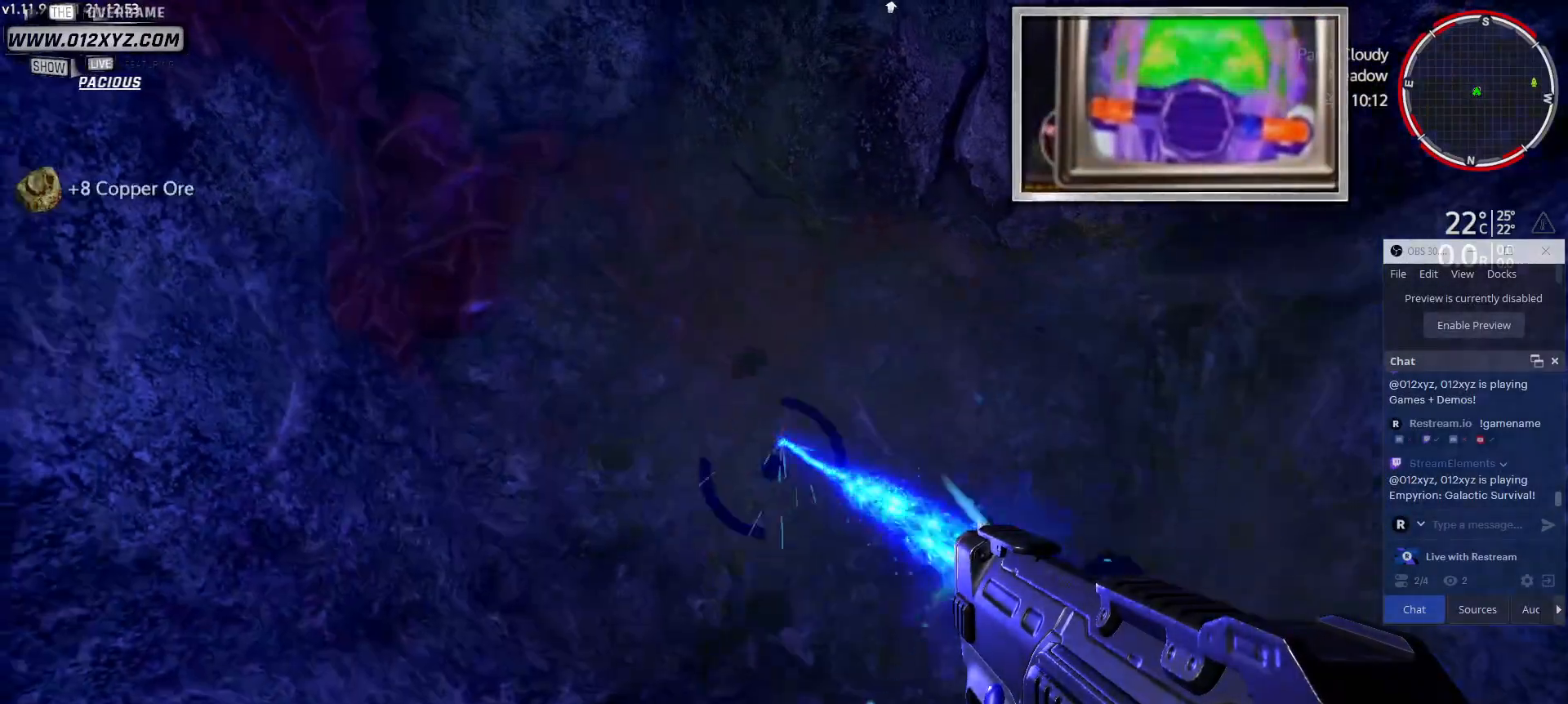
{"keys": ["space", "w"], "mouse": [], "events": [[367, "space", "down"]]}
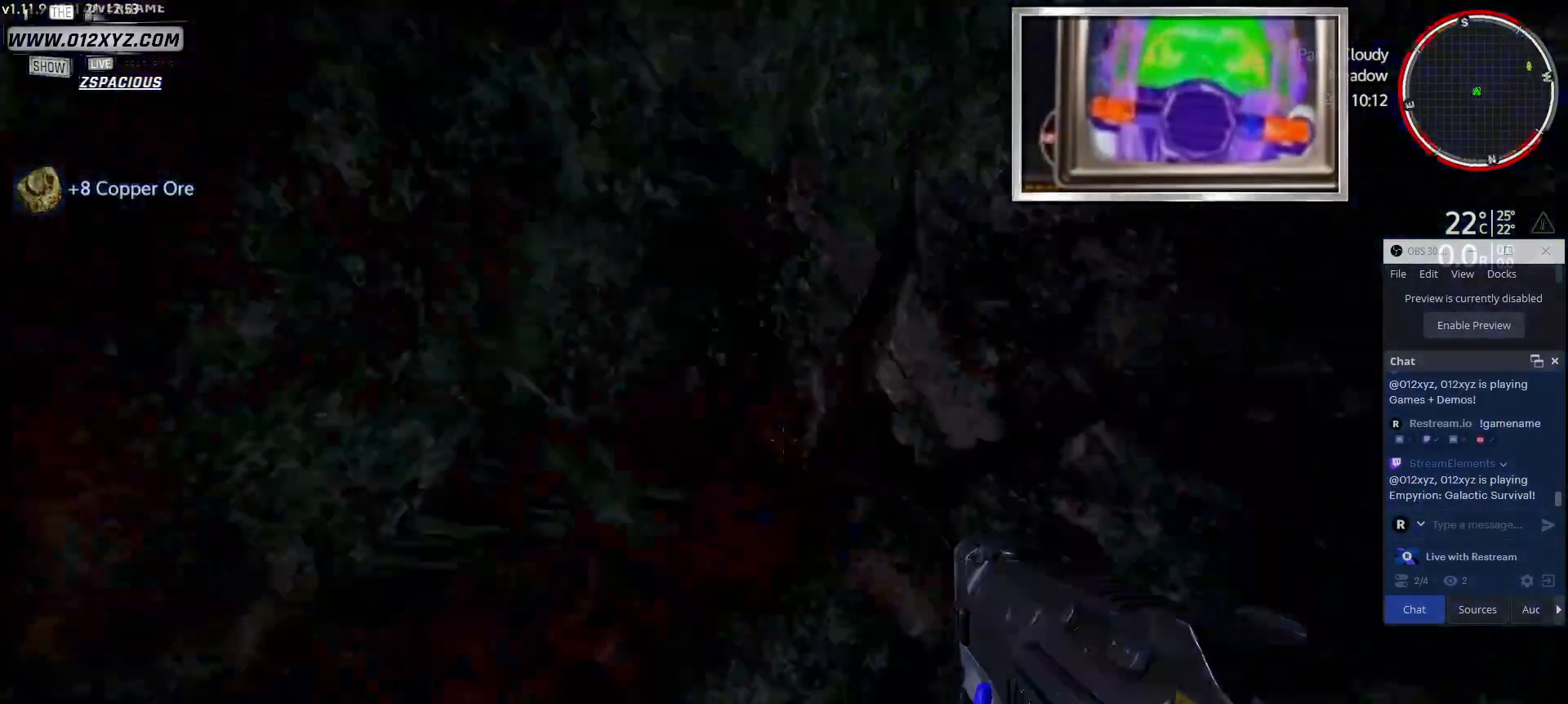
{"keys": [], "mouse": [], "events": [[100, "space", "up"], [500, "w", "up"]]}
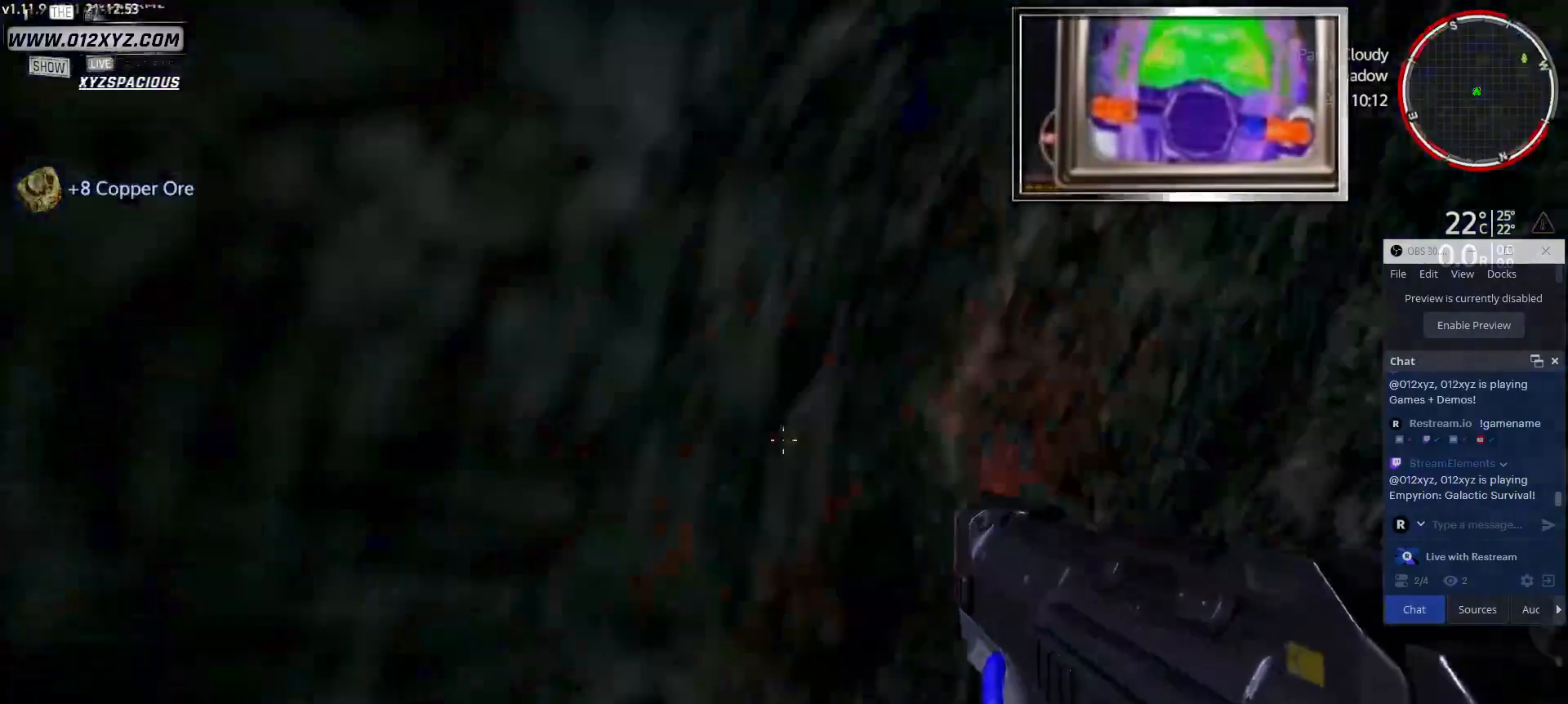
{"keys": [], "mouse": [], "events": []}
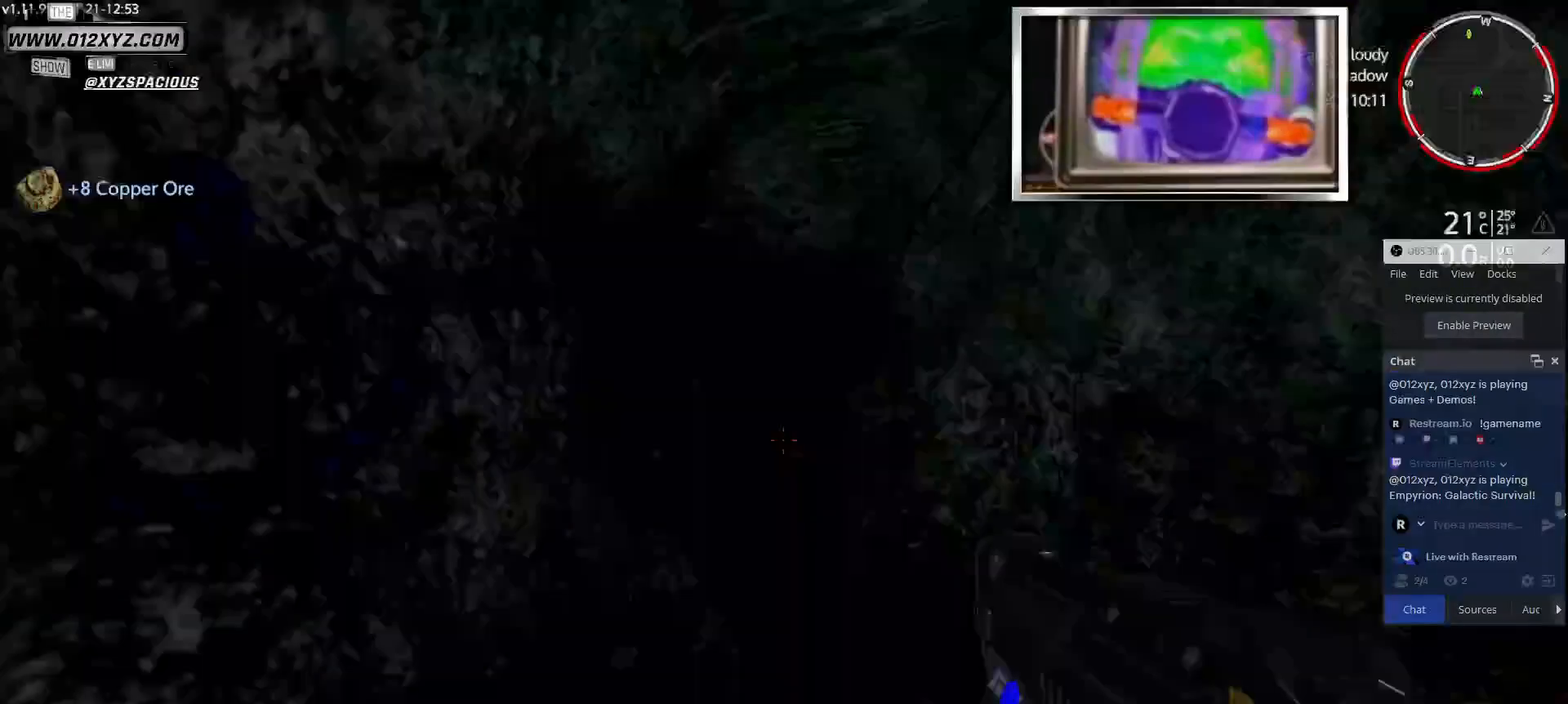
{"keys": [], "mouse": [], "events": []}
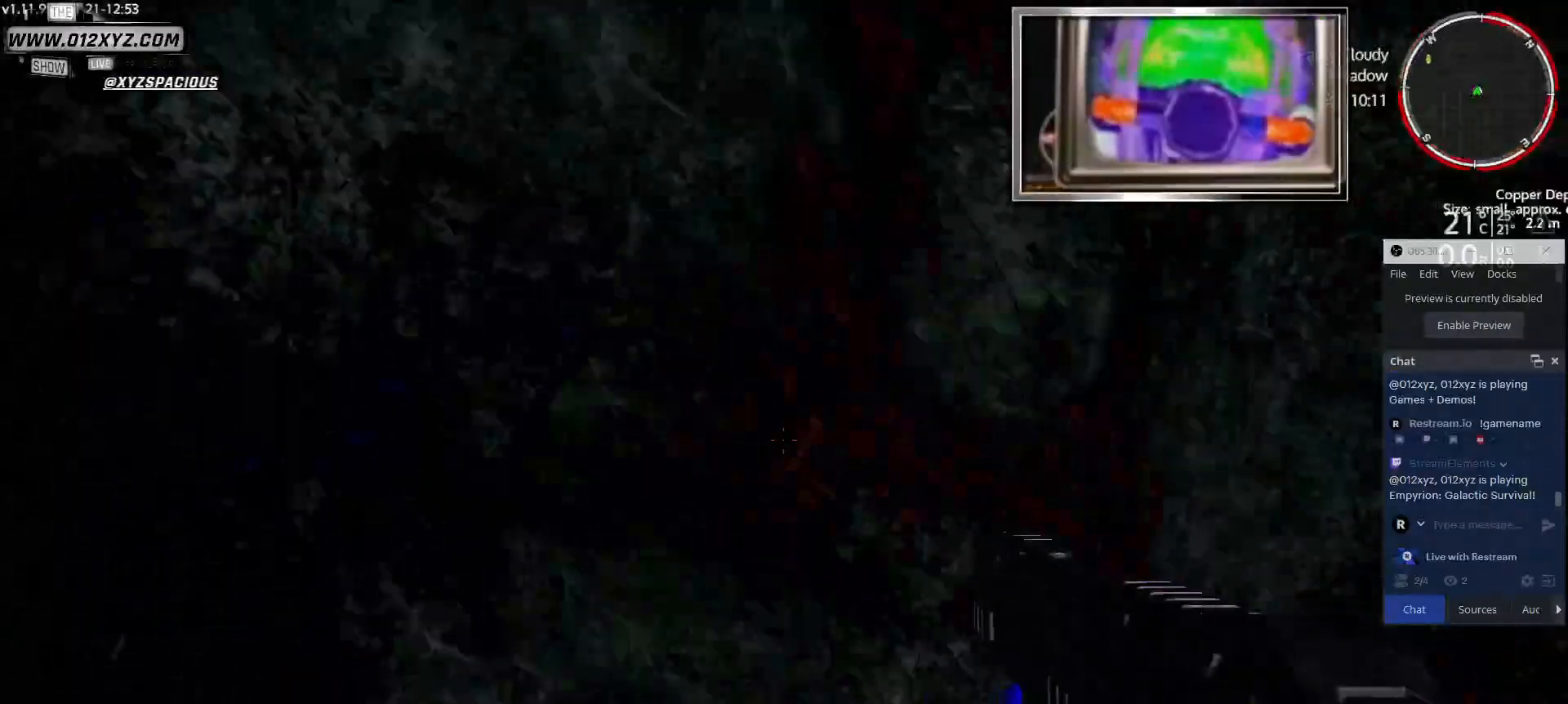
{"keys": [], "mouse": [], "events": []}
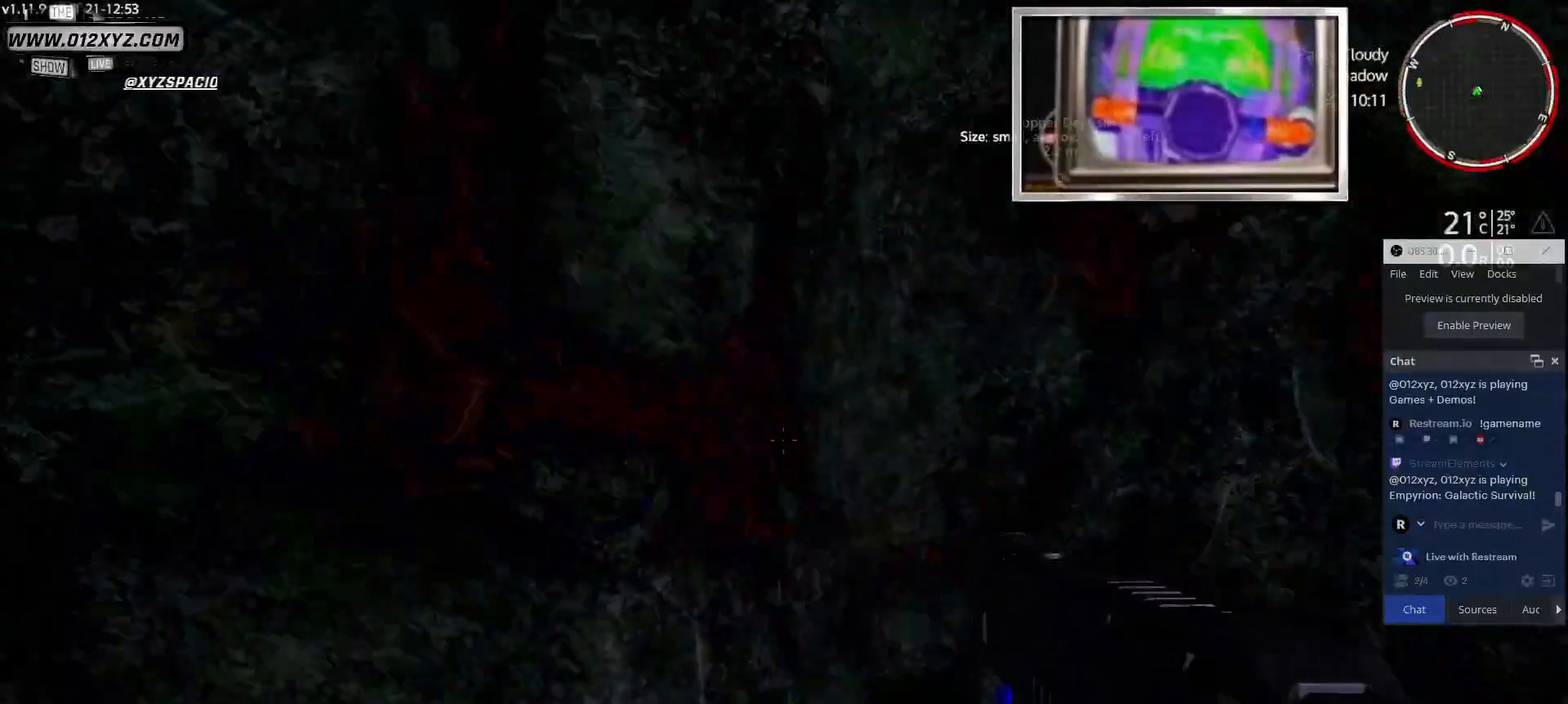
{"keys": [], "mouse": [], "events": []}